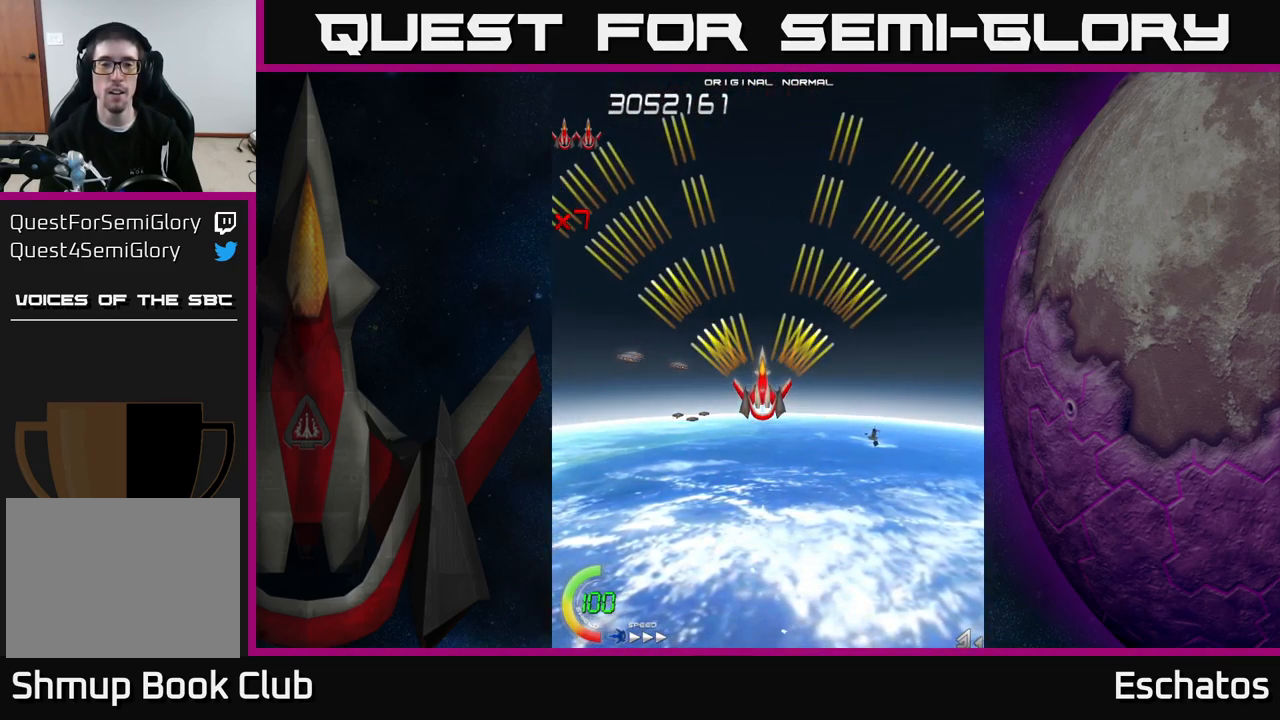
Gameplay with a controller (Xbox layout); each line is a JSON object with the inputs held at the frame after it. "events" lists button and stick changes between this image and that frame as [ms after this image, input, new state], when the widget could be followed in between. Not read: L1 L3 R3 left_stick.
{"buttons": ["A"], "right_stick": "center", "events": []}
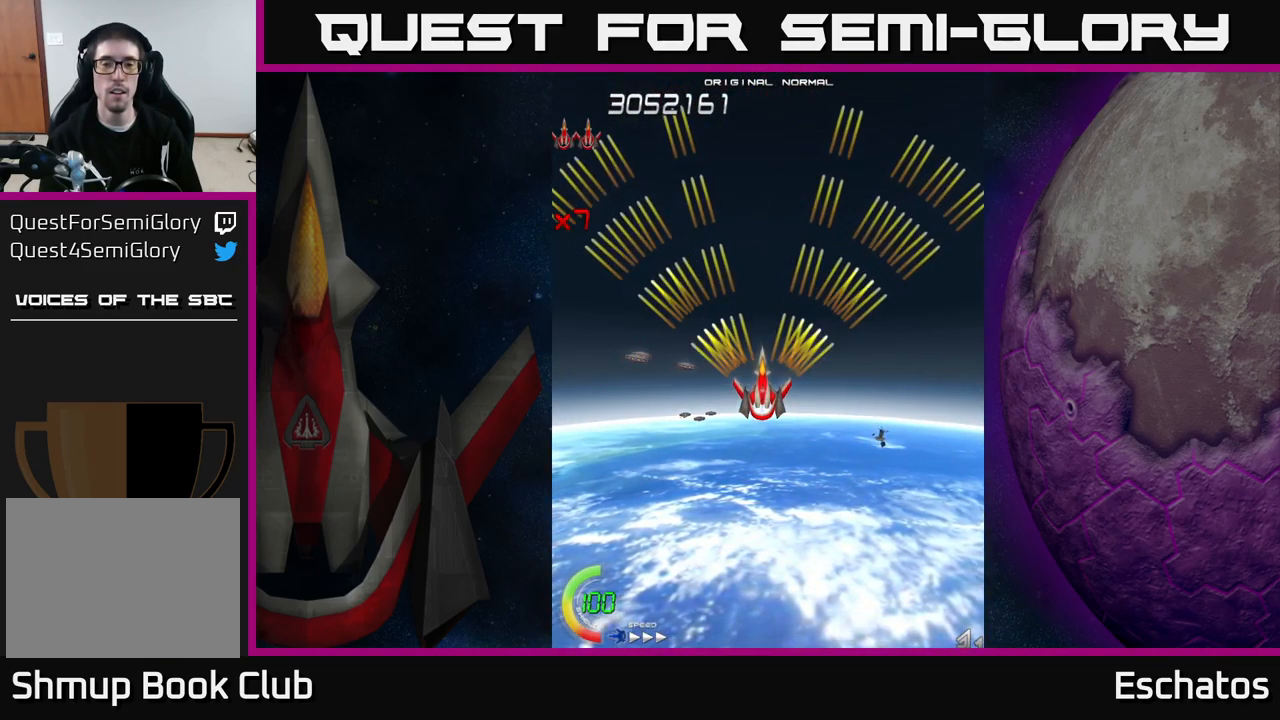
{"buttons": ["A", "DPAD_DOWN"], "right_stick": "center", "events": [[516, "DPAD_DOWN", "down"]]}
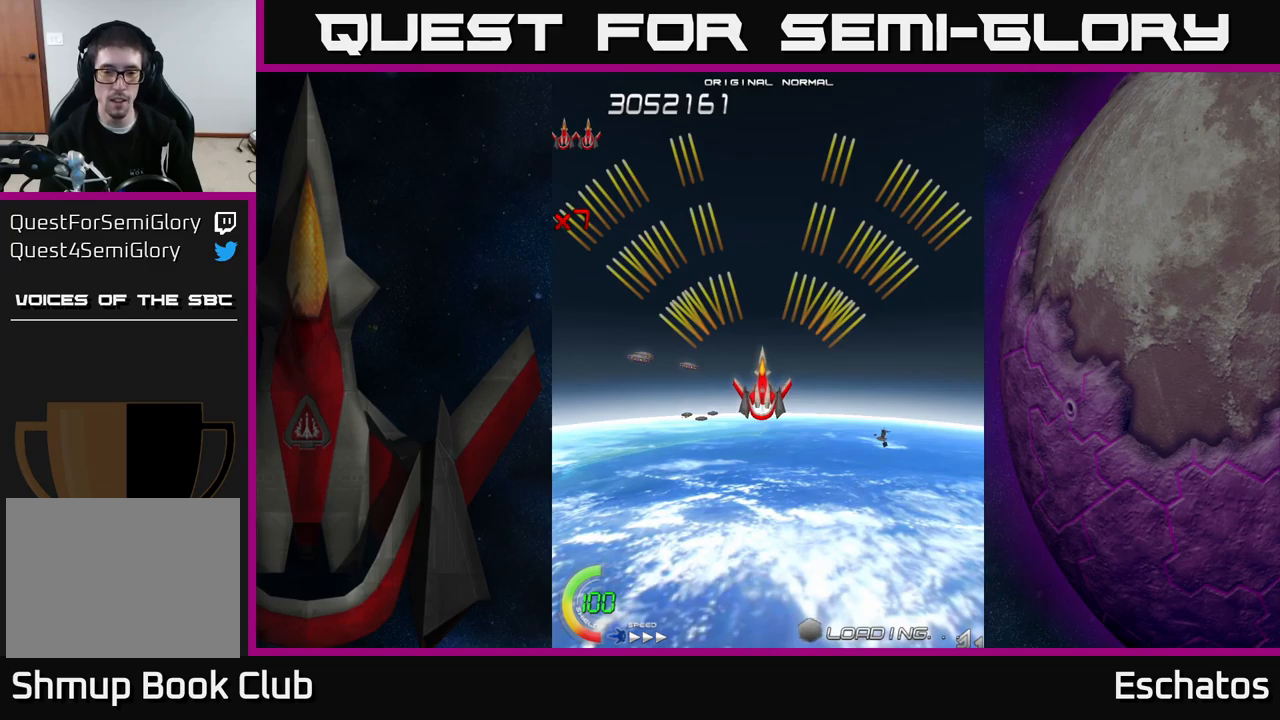
{"buttons": ["A"], "right_stick": "center", "events": [[367, "DPAD_DOWN", "up"]]}
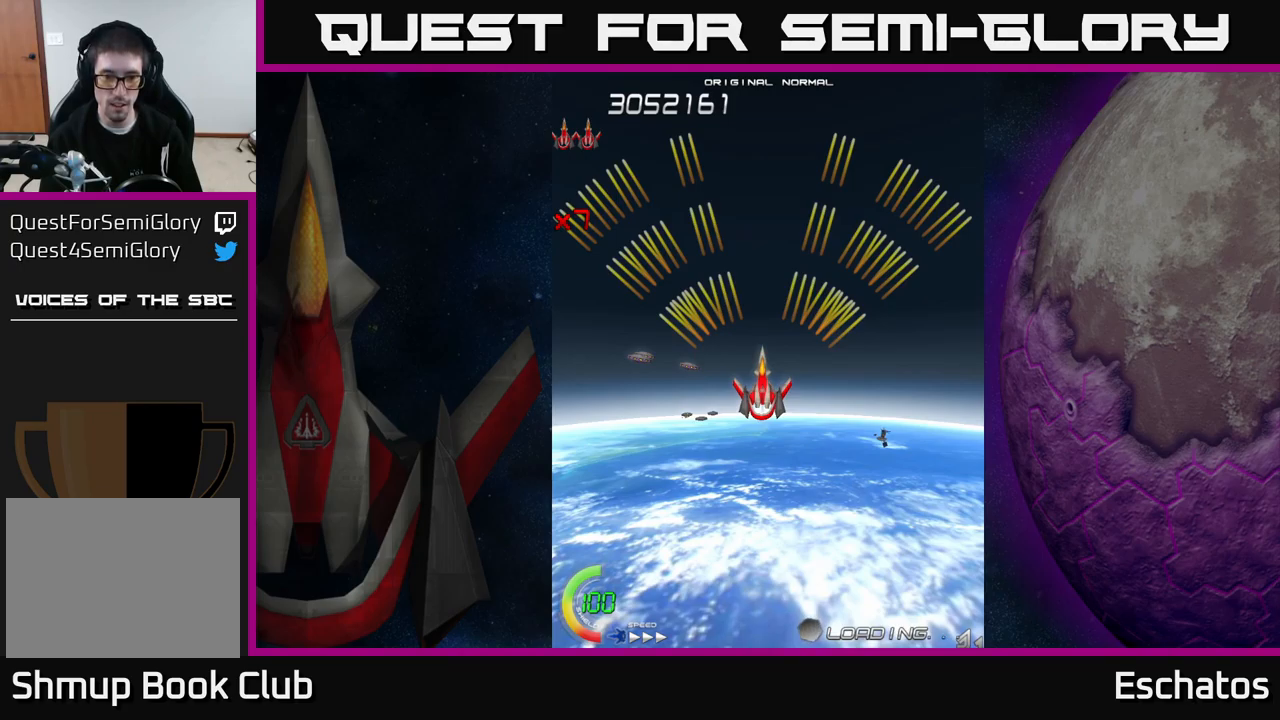
{"buttons": [], "right_stick": "center", "events": [[50, "A", "up"]]}
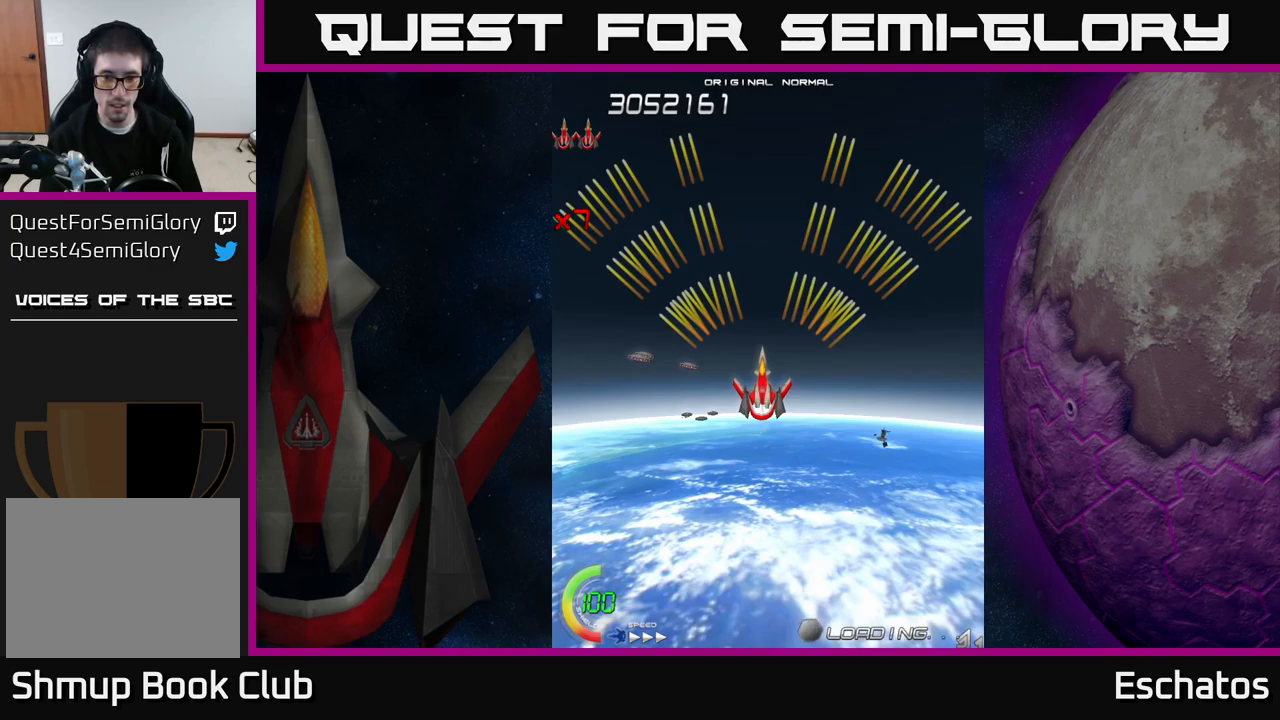
{"buttons": ["A", "DPAD_DOWN"], "right_stick": "center", "events": [[133, "A", "down"], [483, "DPAD_DOWN", "down"]]}
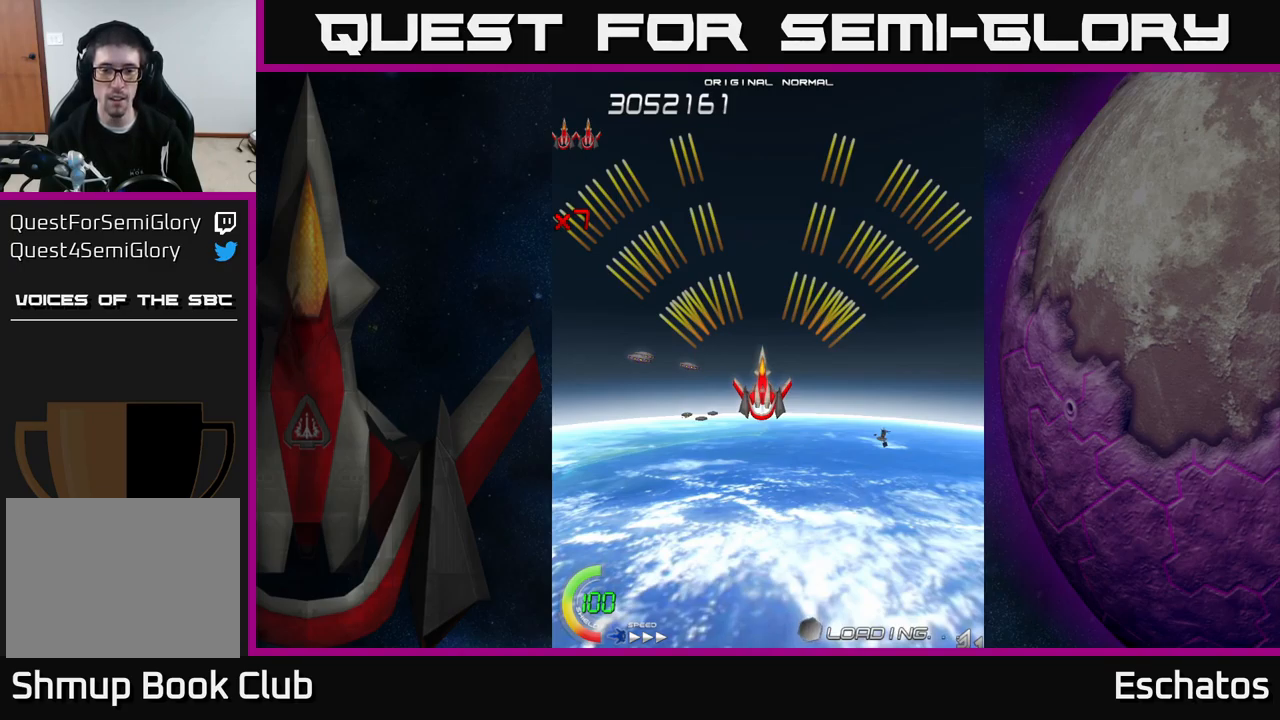
{"buttons": [], "right_stick": "center", "events": [[150, "DPAD_DOWN", "up"], [433, "A", "up"]]}
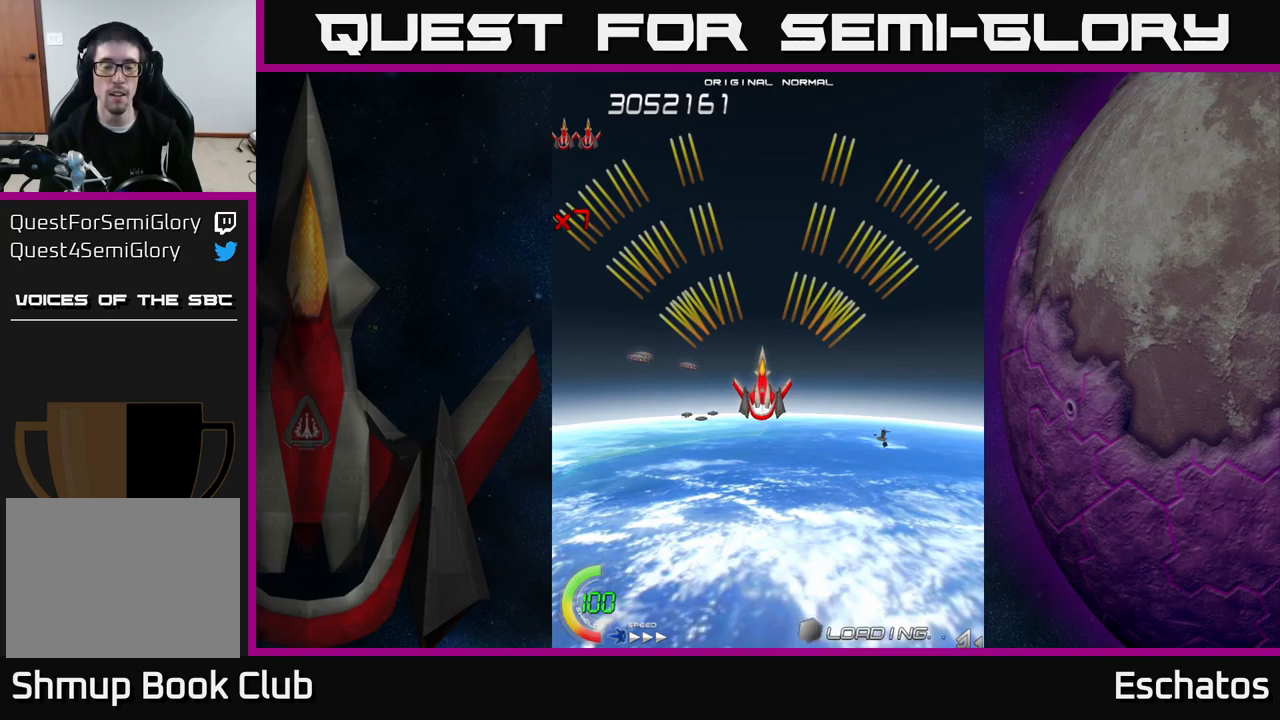
{"buttons": ["A"], "right_stick": "center", "events": [[17, "DPAD_RIGHT", "down"], [50, "A", "down"], [150, "DPAD_RIGHT", "up"], [233, "DPAD_UP", "down"], [367, "DPAD_UP", "up"]]}
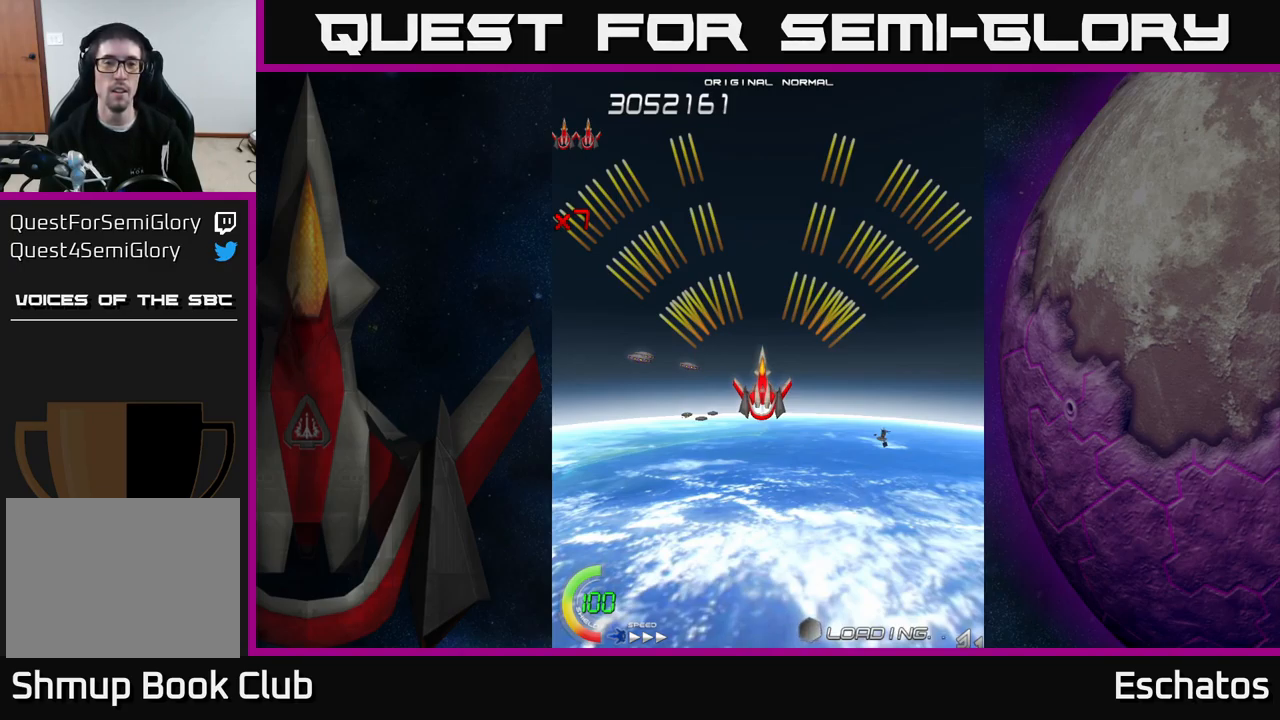
{"buttons": ["A", "DPAD_DOWN", "DPAD_RIGHT"], "right_stick": "center", "events": [[350, "DPAD_RIGHT", "down"], [383, "A", "up"], [450, "A", "down"], [467, "DPAD_DOWN", "down"]]}
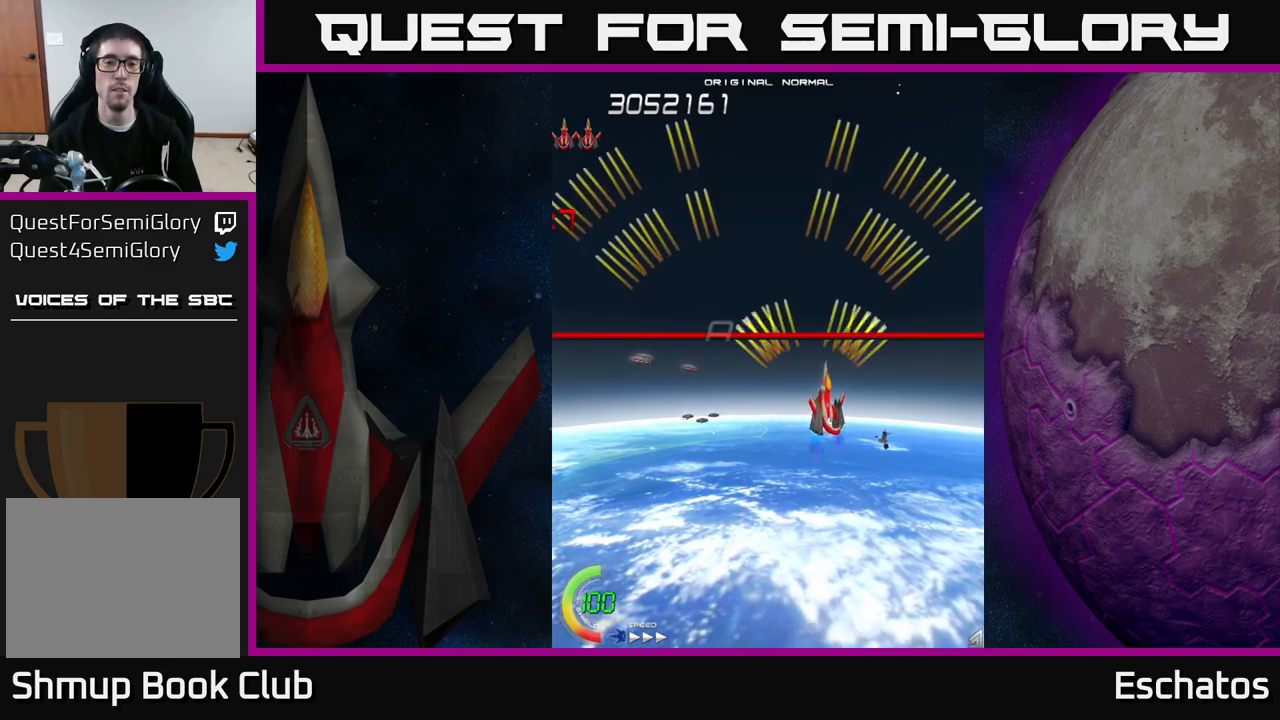
{"buttons": ["A", "DPAD_RIGHT"], "right_stick": "center", "events": [[83, "DPAD_RIGHT", "up"], [133, "DPAD_DOWN", "up"], [150, "DPAD_LEFT", "down"], [283, "DPAD_UP", "down"], [350, "DPAD_LEFT", "up"], [450, "DPAD_RIGHT", "down"], [500, "DPAD_UP", "up"]]}
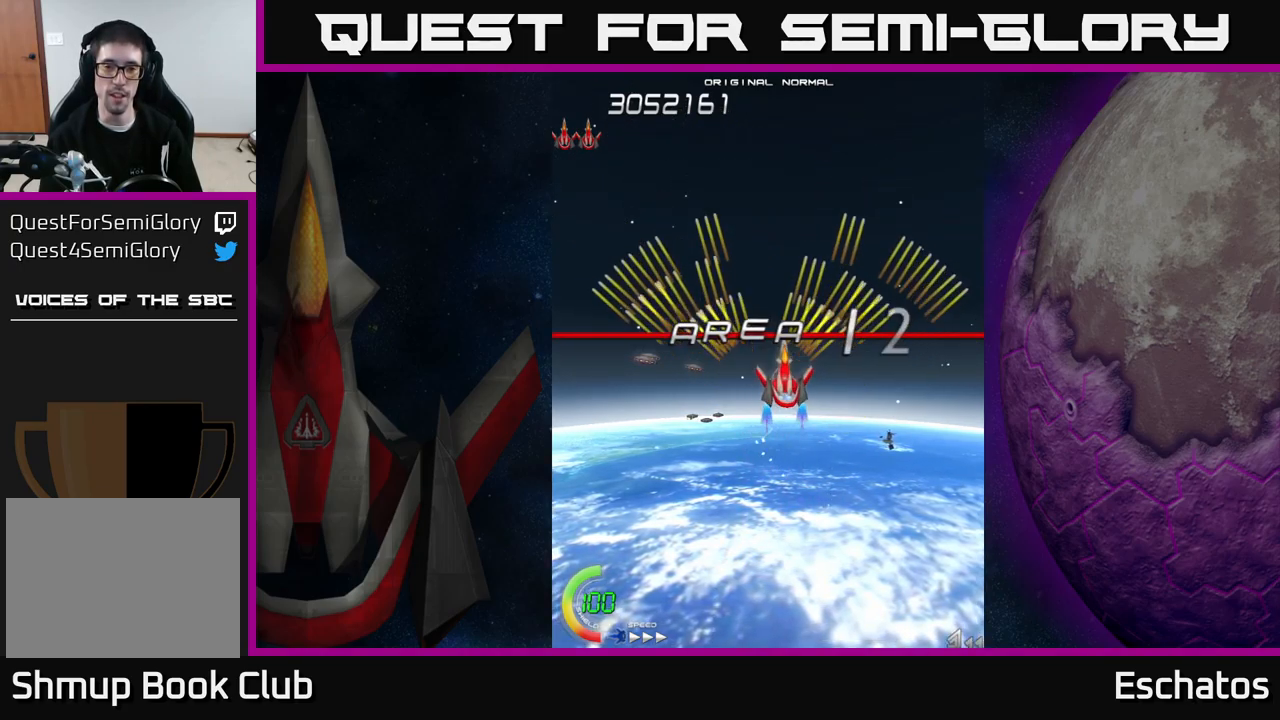
{"buttons": ["A", "DPAD_UP", "DPAD_RIGHT"], "right_stick": "center", "events": [[50, "DPAD_DOWN", "down"], [67, "DPAD_RIGHT", "up"], [183, "DPAD_LEFT", "down"], [233, "DPAD_DOWN", "up"], [333, "DPAD_UP", "down"], [367, "DPAD_LEFT", "up"], [500, "DPAD_RIGHT", "down"]]}
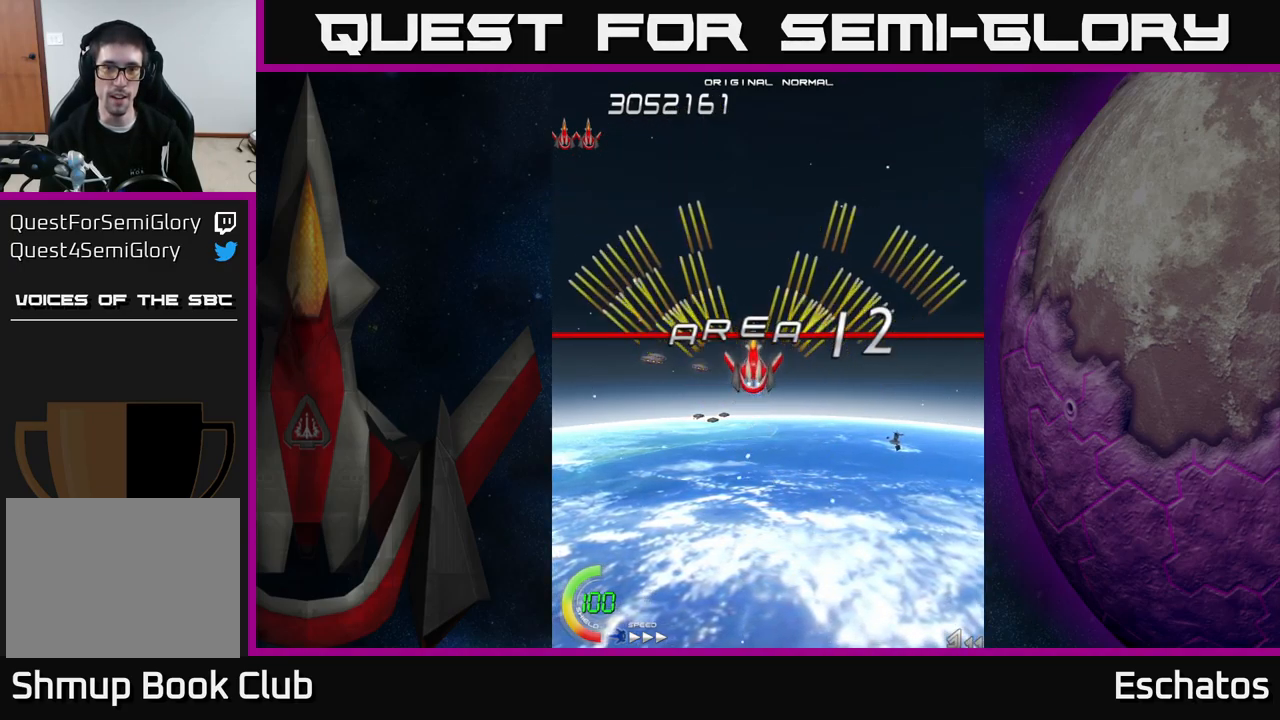
{"buttons": ["A", "DPAD_RIGHT"], "right_stick": "center", "events": [[33, "DPAD_UP", "up"], [100, "DPAD_DOWN", "down"], [100, "DPAD_RIGHT", "up"], [217, "DPAD_LEFT", "down"], [233, "DPAD_DOWN", "up"], [350, "DPAD_LEFT", "up"], [400, "DPAD_RIGHT", "down"]]}
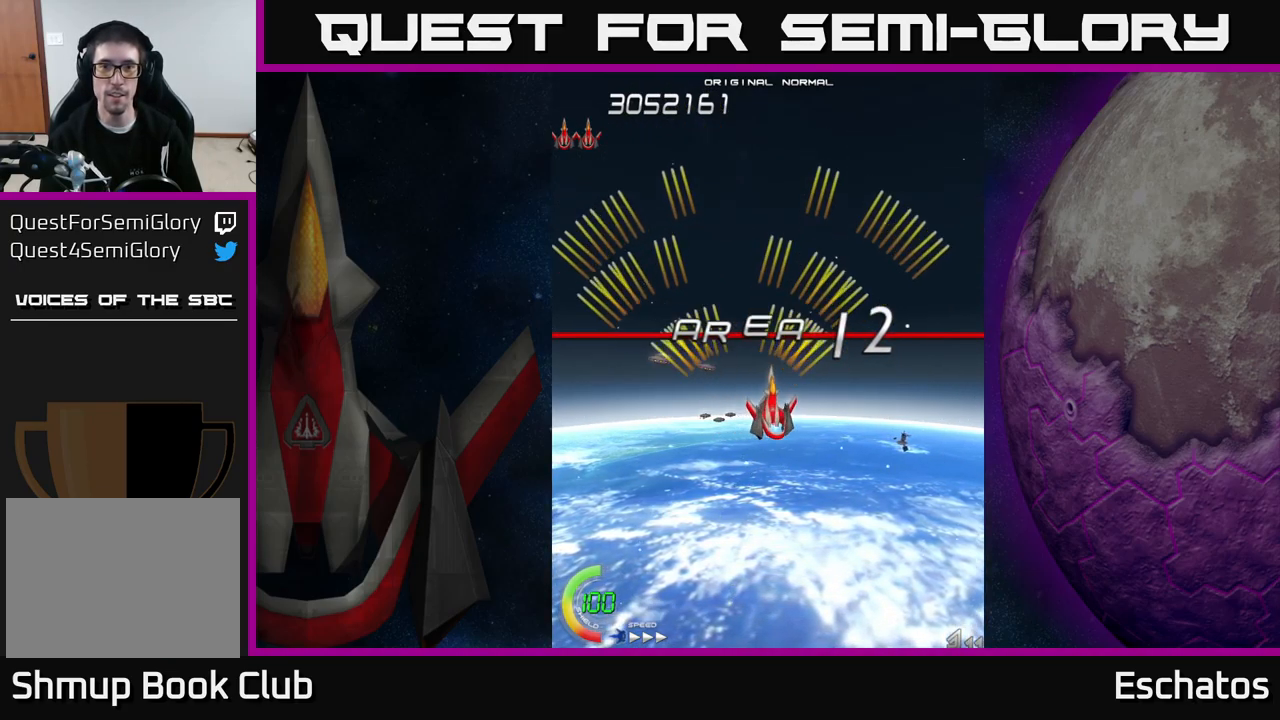
{"buttons": ["A", "DPAD_RIGHT"], "right_stick": "center", "events": [[167, "DPAD_RIGHT", "up"], [200, "DPAD_LEFT", "down"], [383, "DPAD_LEFT", "up"], [434, "DPAD_RIGHT", "down"]]}
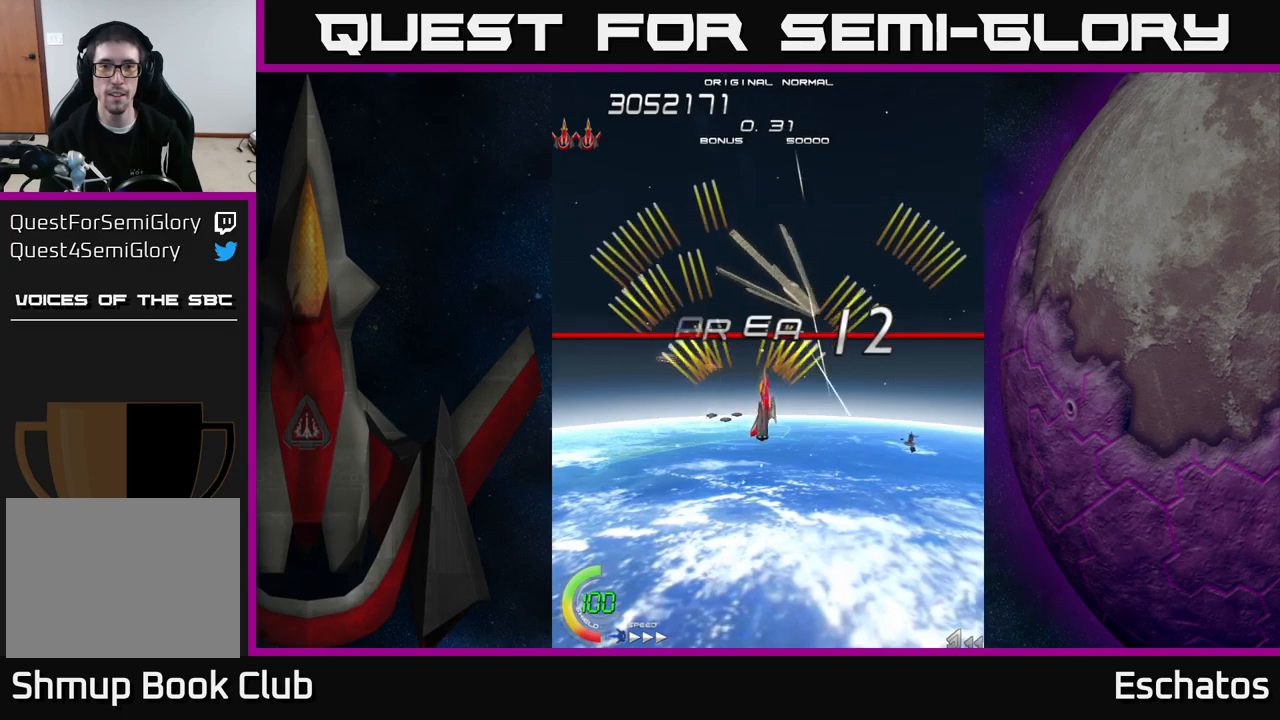
{"buttons": ["X", "DPAD_DOWN"], "right_stick": "center", "events": [[100, "DPAD_RIGHT", "up"], [134, "DPAD_LEFT", "down"], [250, "DPAD_LEFT", "up"], [284, "A", "up"], [284, "DPAD_RIGHT", "down"], [284, "X", "down"], [417, "DPAD_DOWN", "down"], [450, "DPAD_RIGHT", "up"]]}
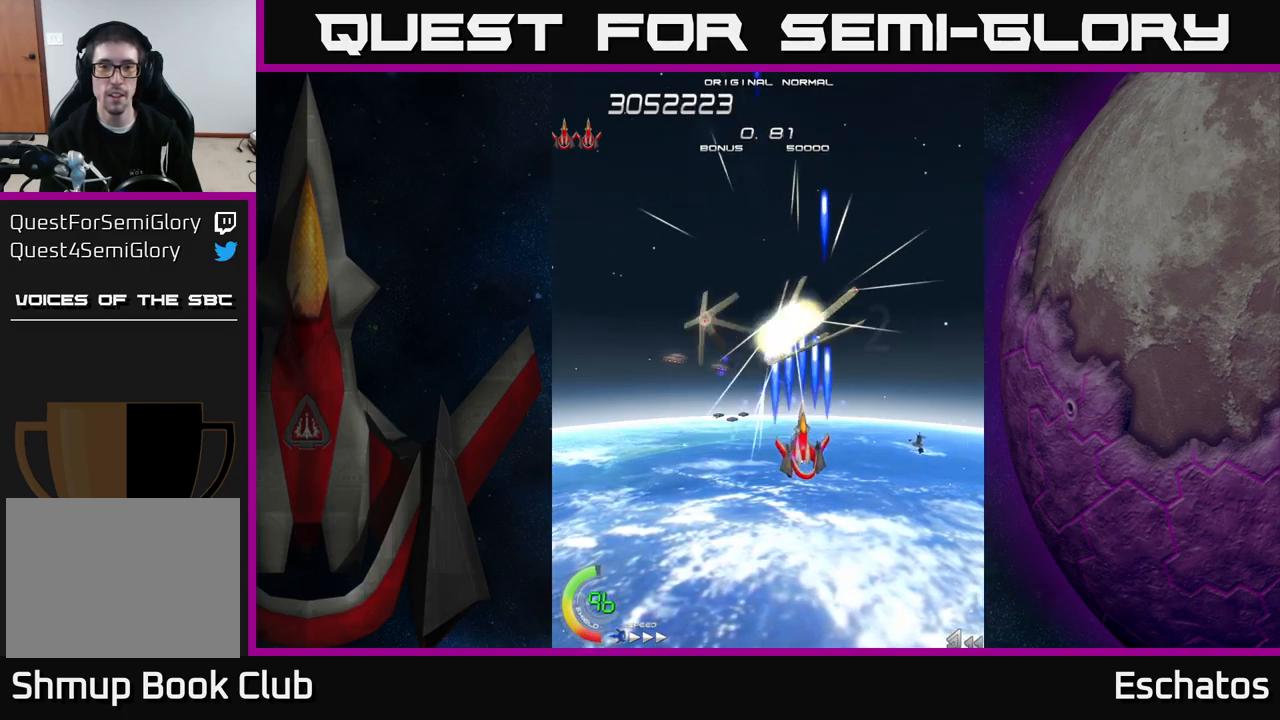
{"buttons": ["X", "DPAD_LEFT"], "right_stick": "center", "events": [[217, "DPAD_DOWN", "up"], [450, "DPAD_LEFT", "down"]]}
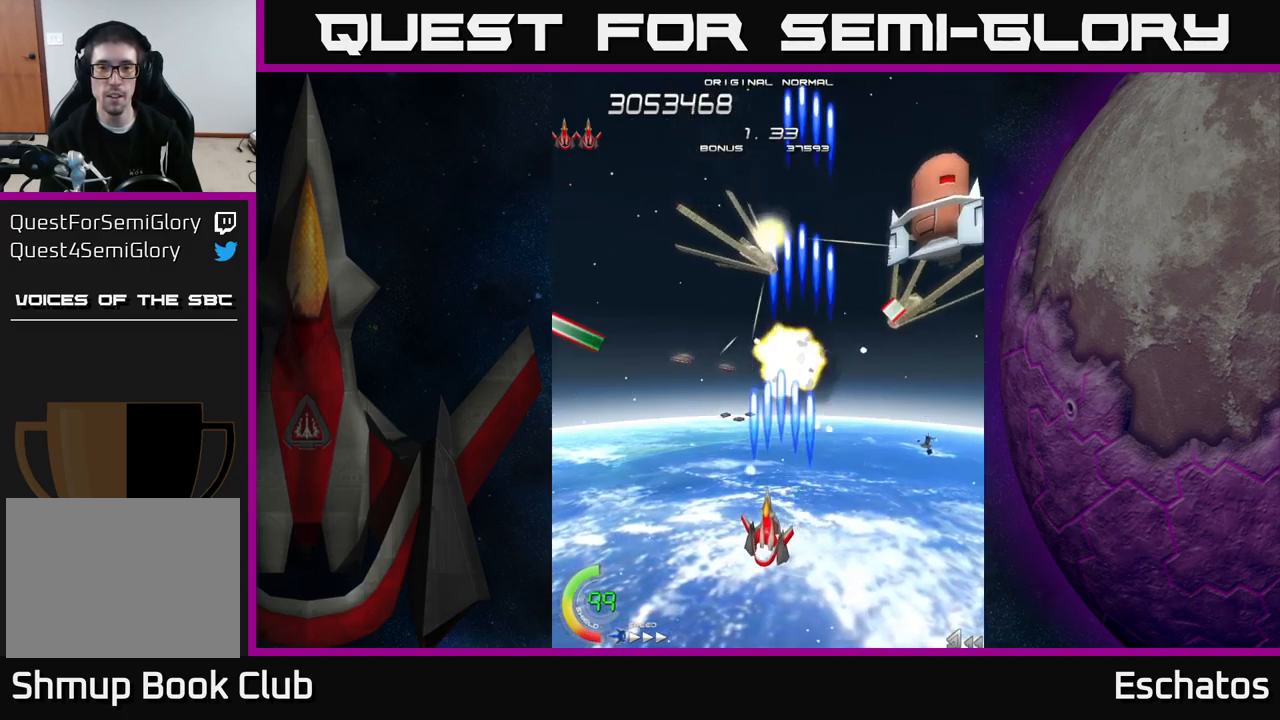
{"buttons": ["X", "DPAD_DOWN", "DPAD_RIGHT"], "right_stick": "center", "events": [[50, "DPAD_UP", "down"], [150, "DPAD_LEFT", "up"], [234, "DPAD_LEFT", "down"], [300, "DPAD_UP", "up"], [334, "DPAD_LEFT", "up"], [350, "DPAD_DOWN", "down"], [350, "DPAD_RIGHT", "down"], [417, "DPAD_DOWN", "up"], [484, "DPAD_DOWN", "down"]]}
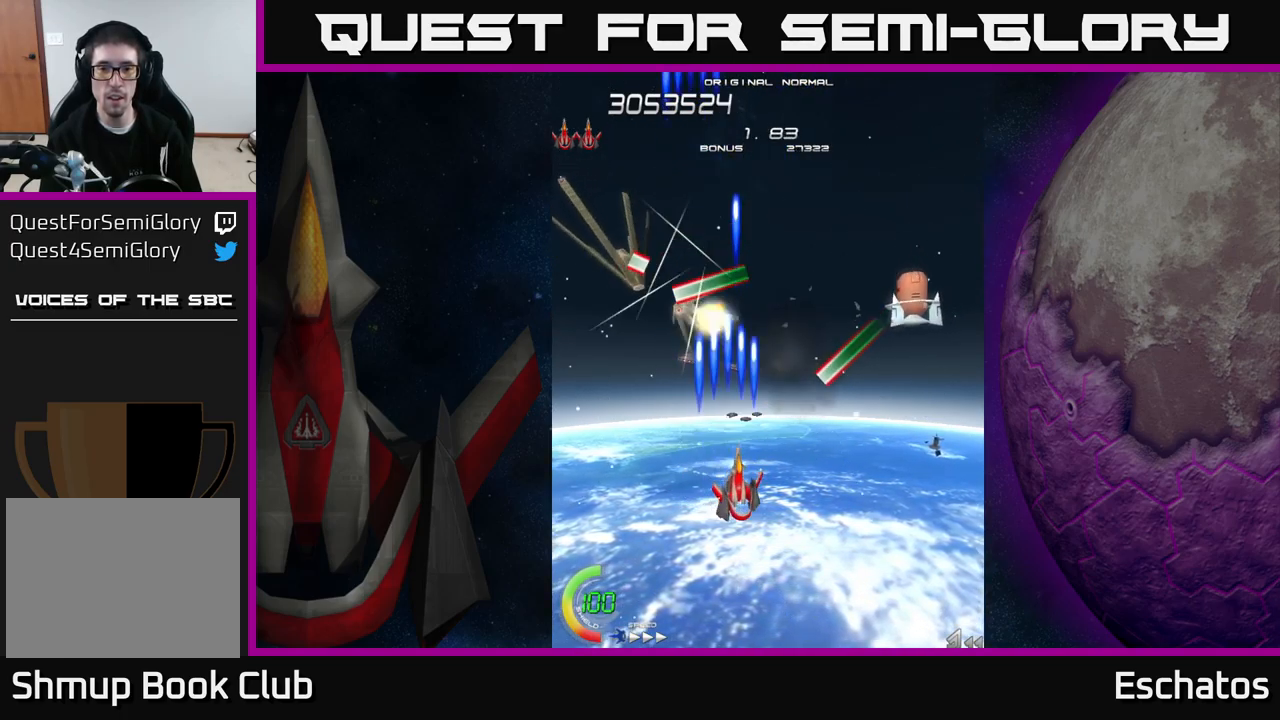
{"buttons": ["X", "DPAD_DOWN"], "right_stick": "center", "events": [[34, "DPAD_RIGHT", "up"], [67, "DPAD_LEFT", "down"], [150, "DPAD_LEFT", "up"], [234, "DPAD_DOWN", "up"], [234, "DPAD_LEFT", "down"], [450, "DPAD_DOWN", "down"], [450, "DPAD_LEFT", "up"]]}
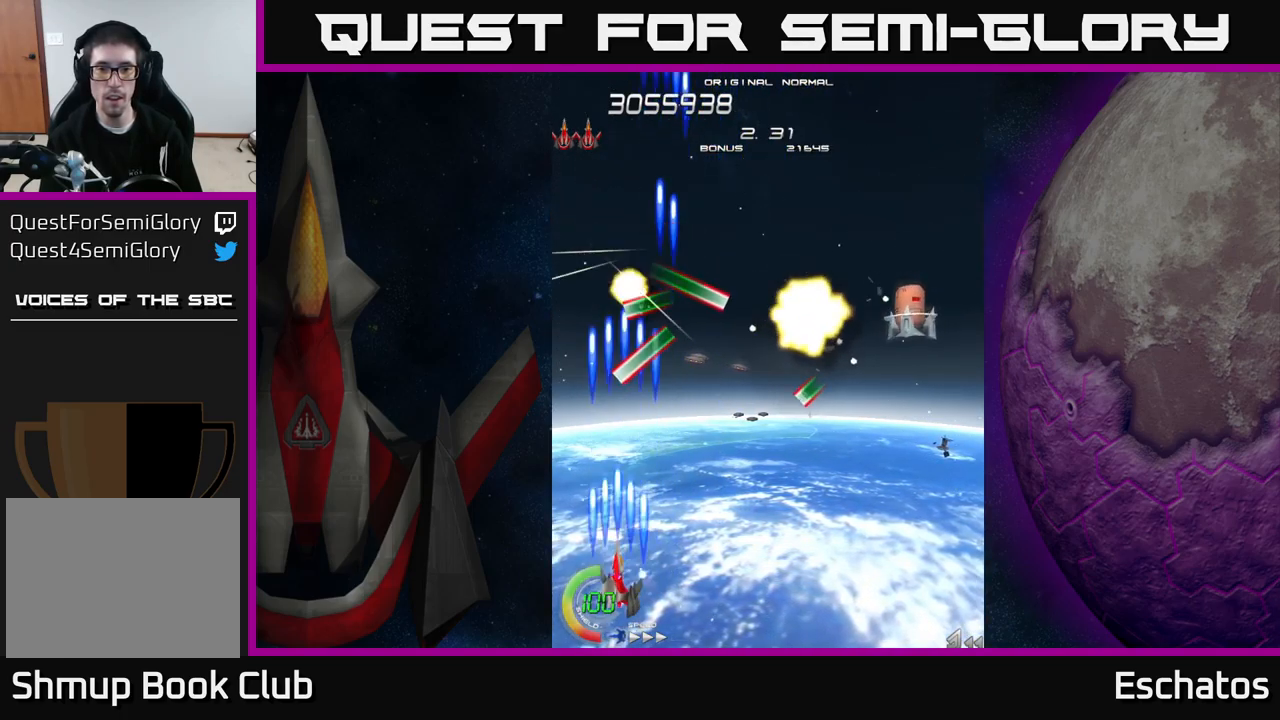
{"buttons": ["X", "DPAD_RIGHT"], "right_stick": "center", "events": [[167, "DPAD_DOWN", "up"], [184, "DPAD_RIGHT", "down"]]}
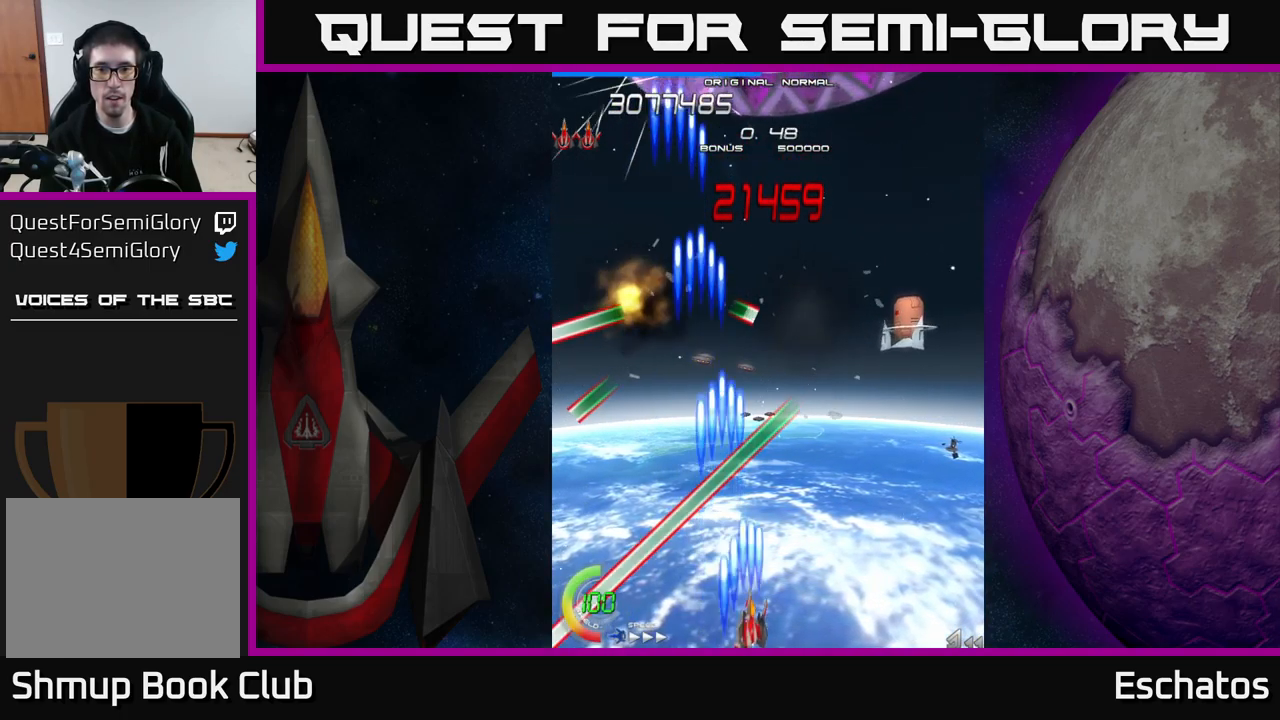
{"buttons": ["X", "DPAD_RIGHT"], "right_stick": "center", "events": [[34, "DPAD_UP", "down"], [467, "DPAD_UP", "up"]]}
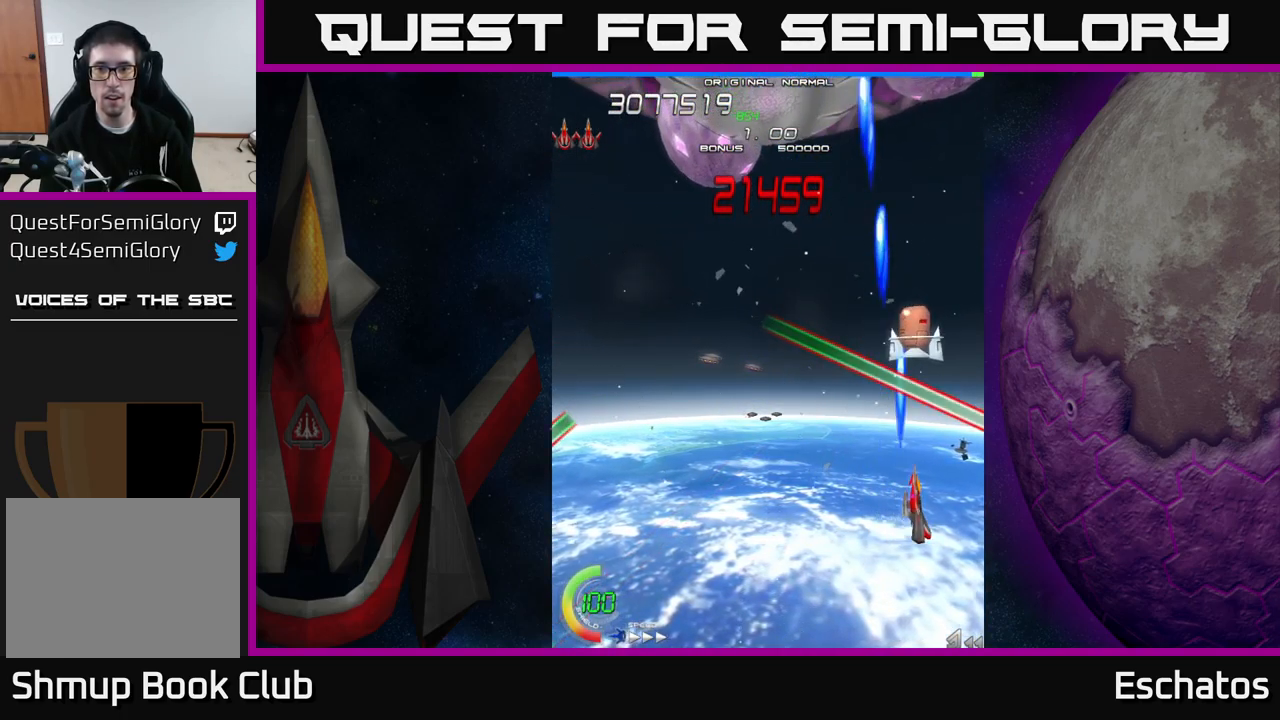
{"buttons": ["X", "DPAD_LEFT"], "right_stick": "center", "events": [[67, "DPAD_DOWN", "down"], [200, "DPAD_DOWN", "up"], [200, "DPAD_RIGHT", "up"], [217, "DPAD_LEFT", "down"]]}
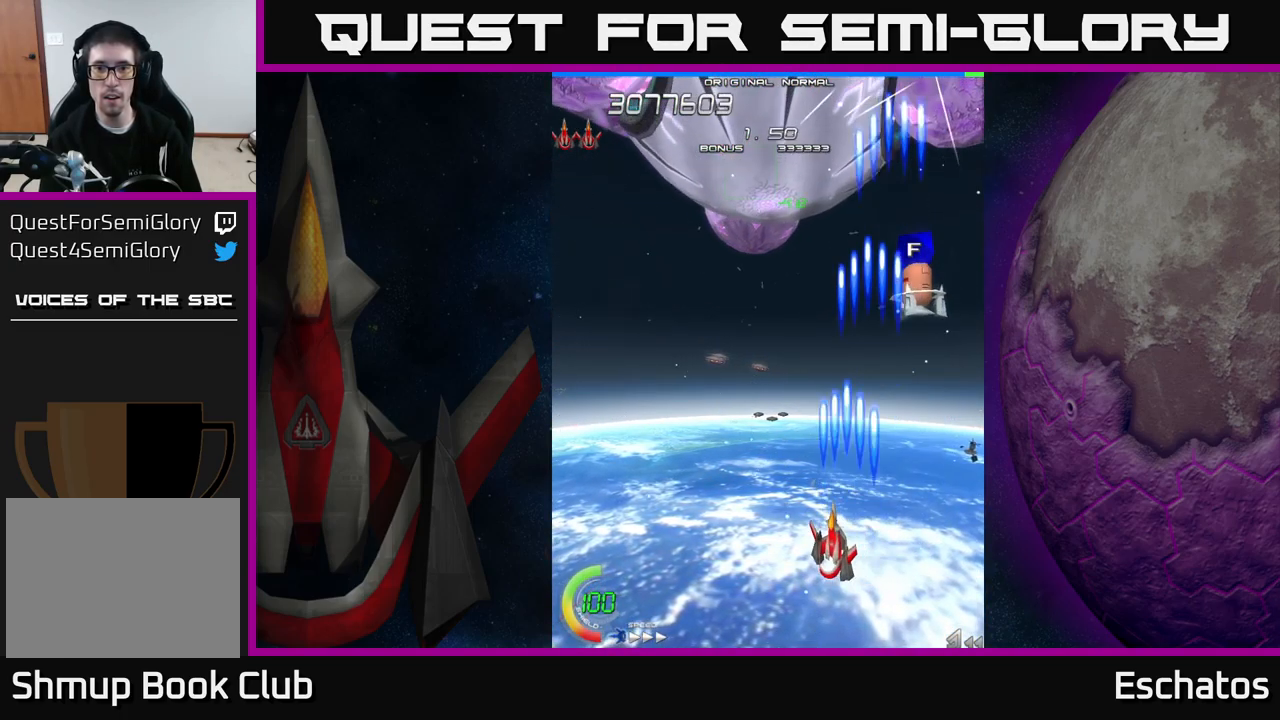
{"buttons": ["X"], "right_stick": "center", "events": [[100, "DPAD_UP", "down"], [284, "DPAD_LEFT", "up"], [317, "DPAD_UP", "up"]]}
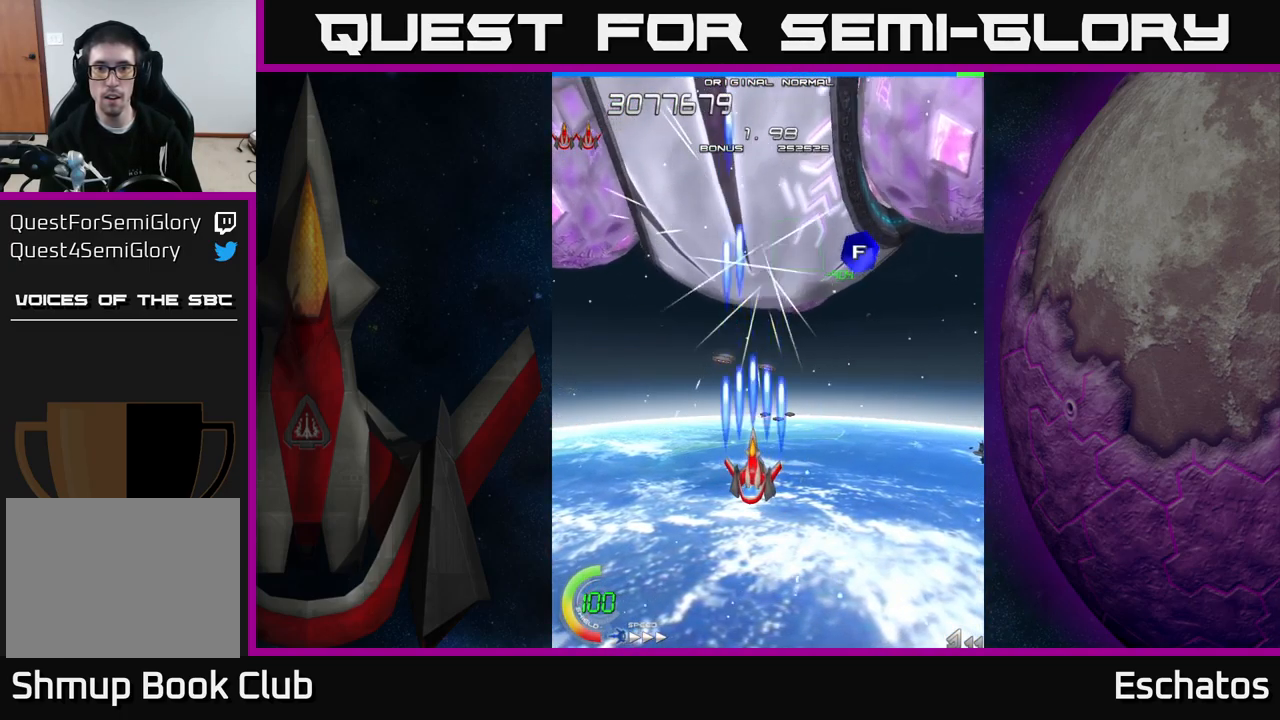
{"buttons": ["X"], "right_stick": "center", "events": [[84, "DPAD_DOWN", "down"], [134, "DPAD_RIGHT", "down"], [150, "DPAD_DOWN", "up"], [167, "DPAD_DOWN", "down"], [184, "DPAD_RIGHT", "up"], [350, "DPAD_DOWN", "up"]]}
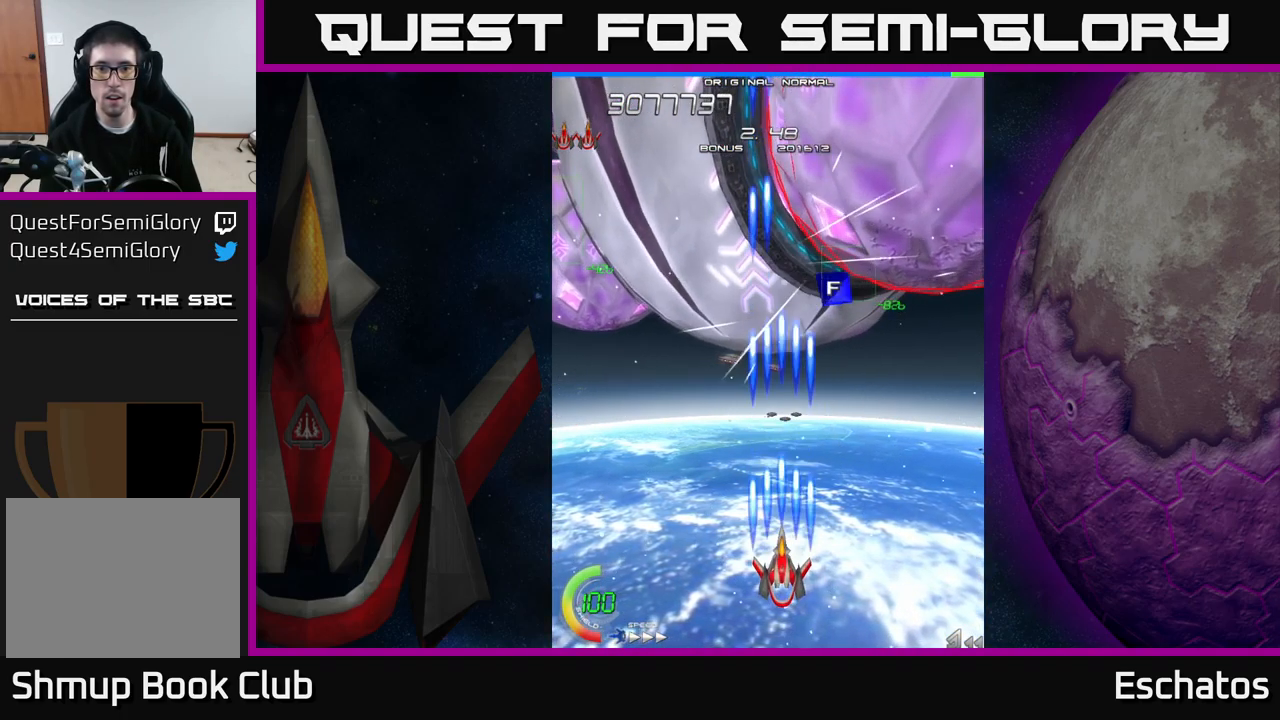
{"buttons": ["X", "DPAD_RIGHT"], "right_stick": "center", "events": [[67, "DPAD_RIGHT", "down"], [400, "DPAD_UP", "down"], [450, "DPAD_UP", "up"]]}
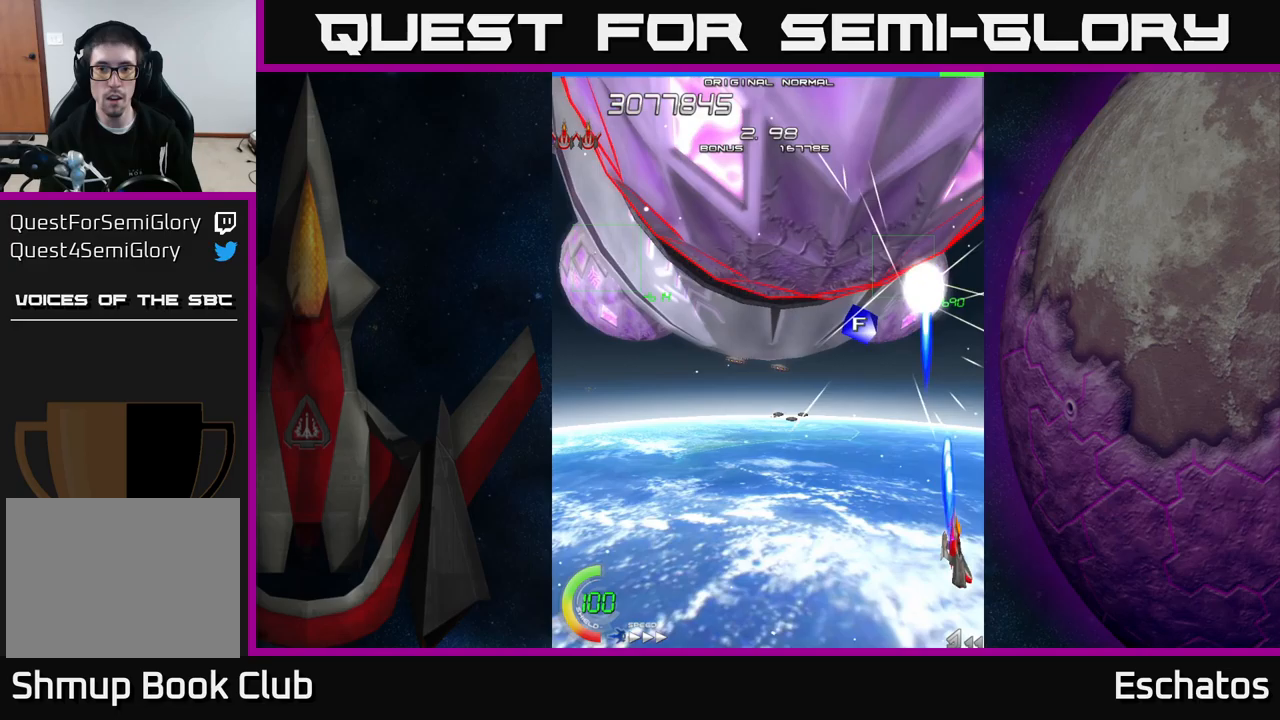
{"buttons": ["X"], "right_stick": "center", "events": [[33, "DPAD_RIGHT", "up"], [250, "DPAD_RIGHT", "down"], [300, "DPAD_RIGHT", "up"]]}
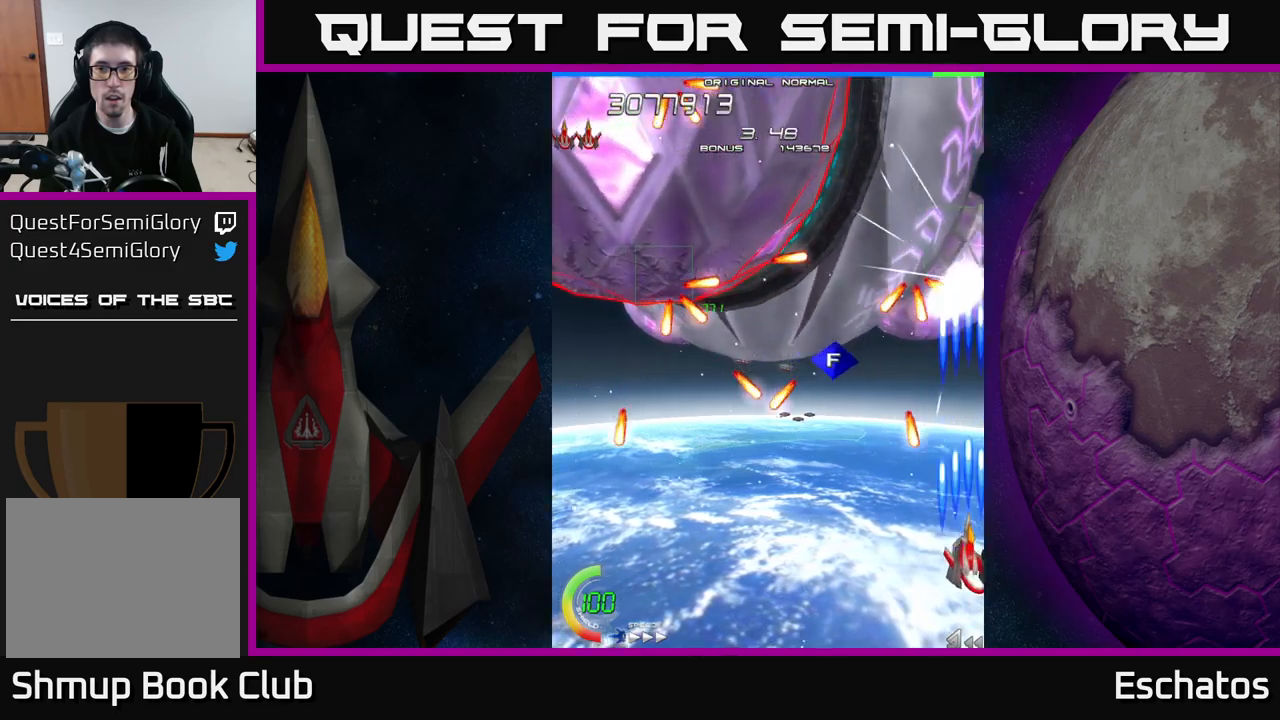
{"buttons": ["X", "DPAD_DOWN", "DPAD_LEFT"], "right_stick": "center", "events": [[17, "DPAD_DOWN", "down"], [133, "DPAD_DOWN", "up"], [200, "DPAD_UP", "down"], [350, "DPAD_UP", "up"], [483, "DPAD_DOWN", "down"], [483, "DPAD_LEFT", "down"]]}
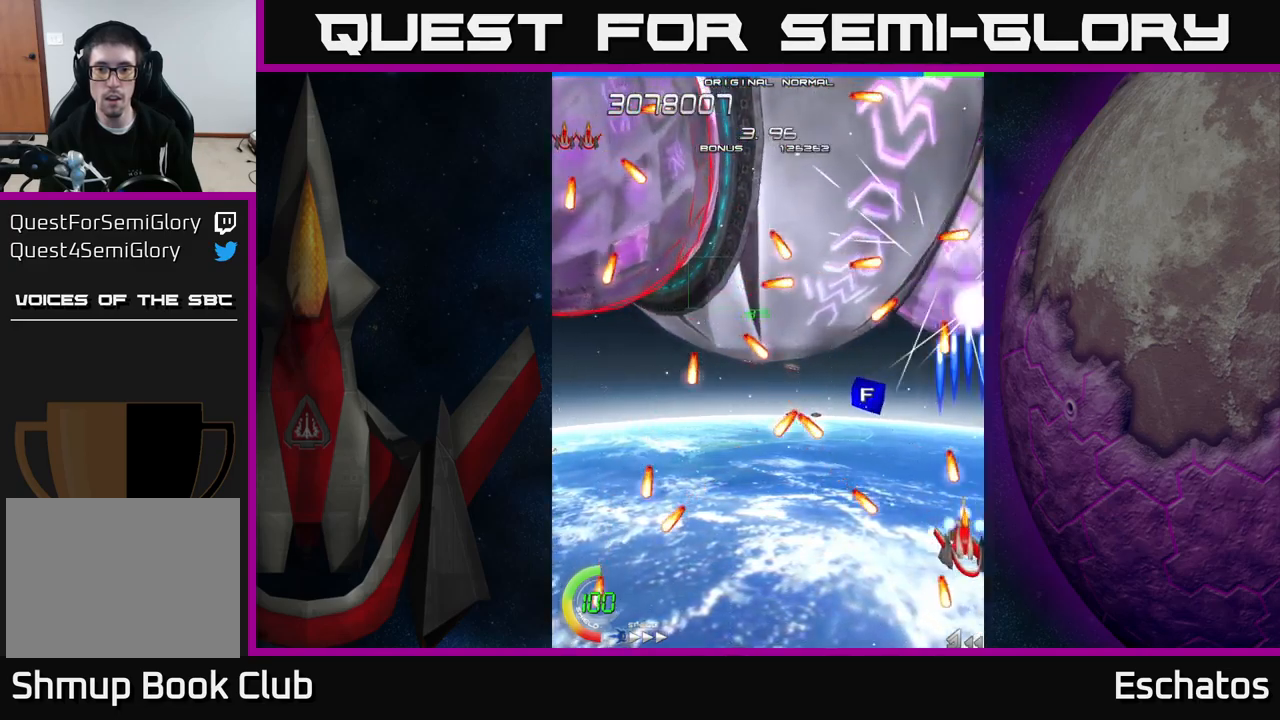
{"buttons": ["X"], "right_stick": "center", "events": [[283, "DPAD_DOWN", "up"], [333, "DPAD_UP", "down"], [350, "DPAD_LEFT", "up"], [417, "DPAD_RIGHT", "down"], [433, "DPAD_UP", "up"], [483, "DPAD_RIGHT", "up"]]}
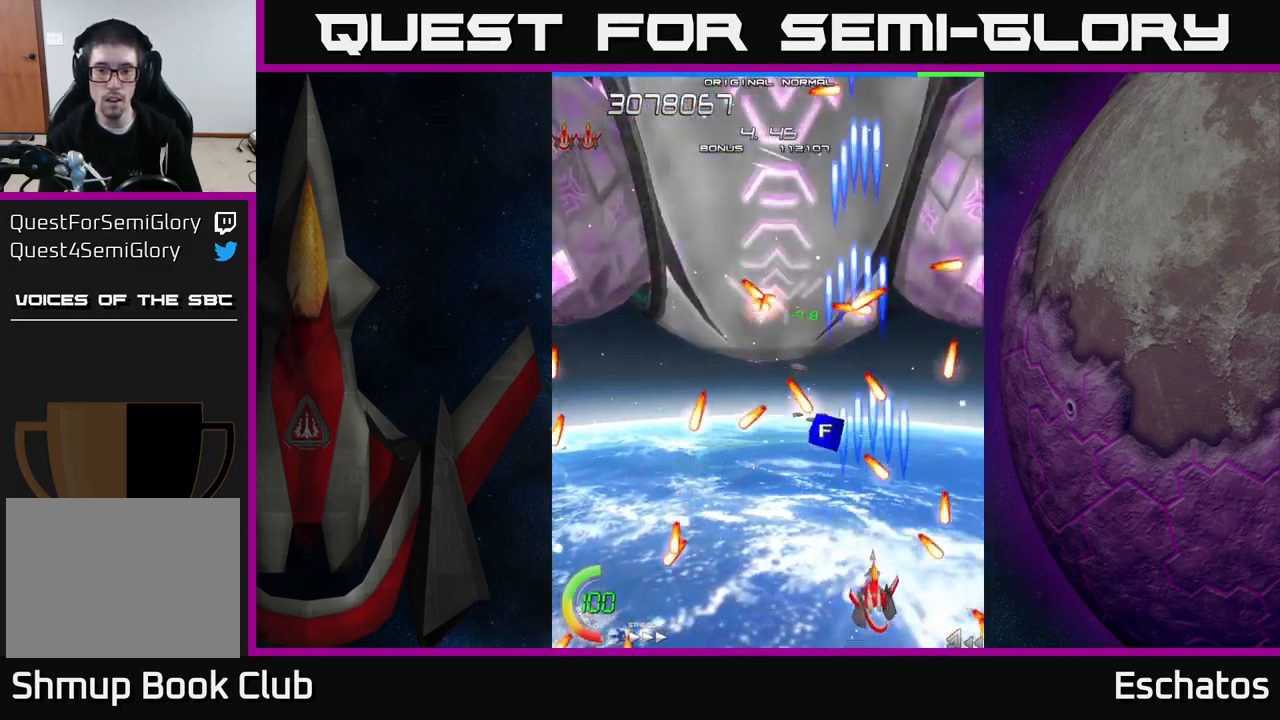
{"buttons": ["A", "DPAD_UP", "DPAD_RIGHT"], "right_stick": "center", "events": [[50, "DPAD_LEFT", "down"], [150, "DPAD_UP", "down"], [183, "DPAD_LEFT", "up"], [317, "DPAD_LEFT", "down"], [333, "DPAD_UP", "up"], [417, "DPAD_UP", "down"], [433, "A", "down"], [433, "DPAD_LEFT", "up"], [450, "DPAD_RIGHT", "down"], [483, "X", "up"]]}
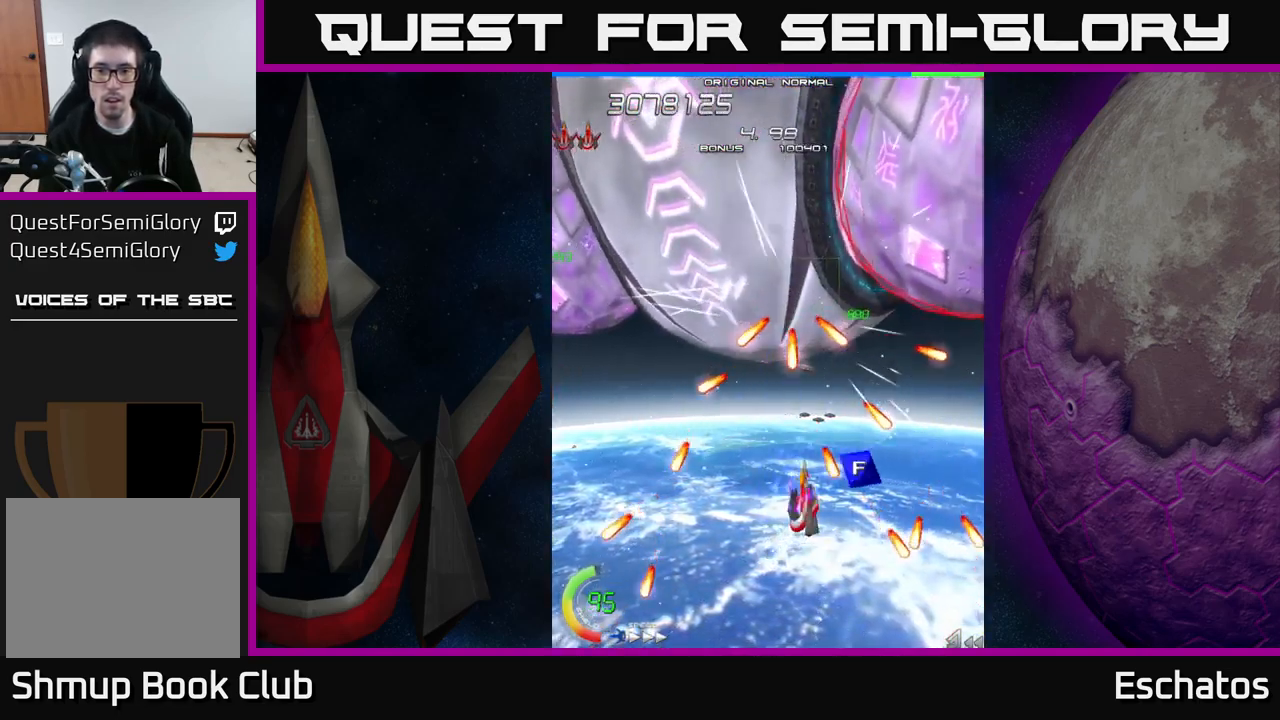
{"buttons": ["X", "DPAD_RIGHT"], "right_stick": "center"}
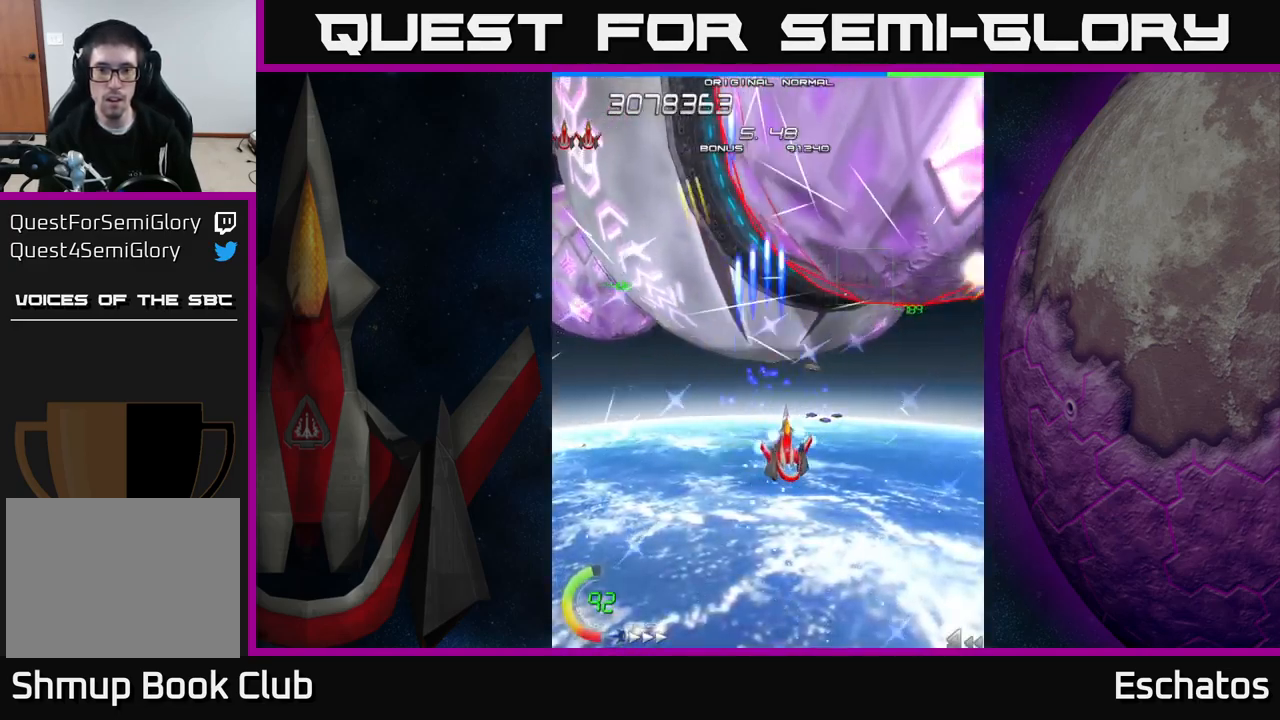
{"buttons": ["X", "DPAD_UP", "DPAD_LEFT"], "right_stick": "center", "events": [[83, "DPAD_DOWN", "down"], [117, "DPAD_RIGHT", "up"], [133, "DPAD_LEFT", "down"], [217, "DPAD_DOWN", "up"], [400, "DPAD_UP", "down"]]}
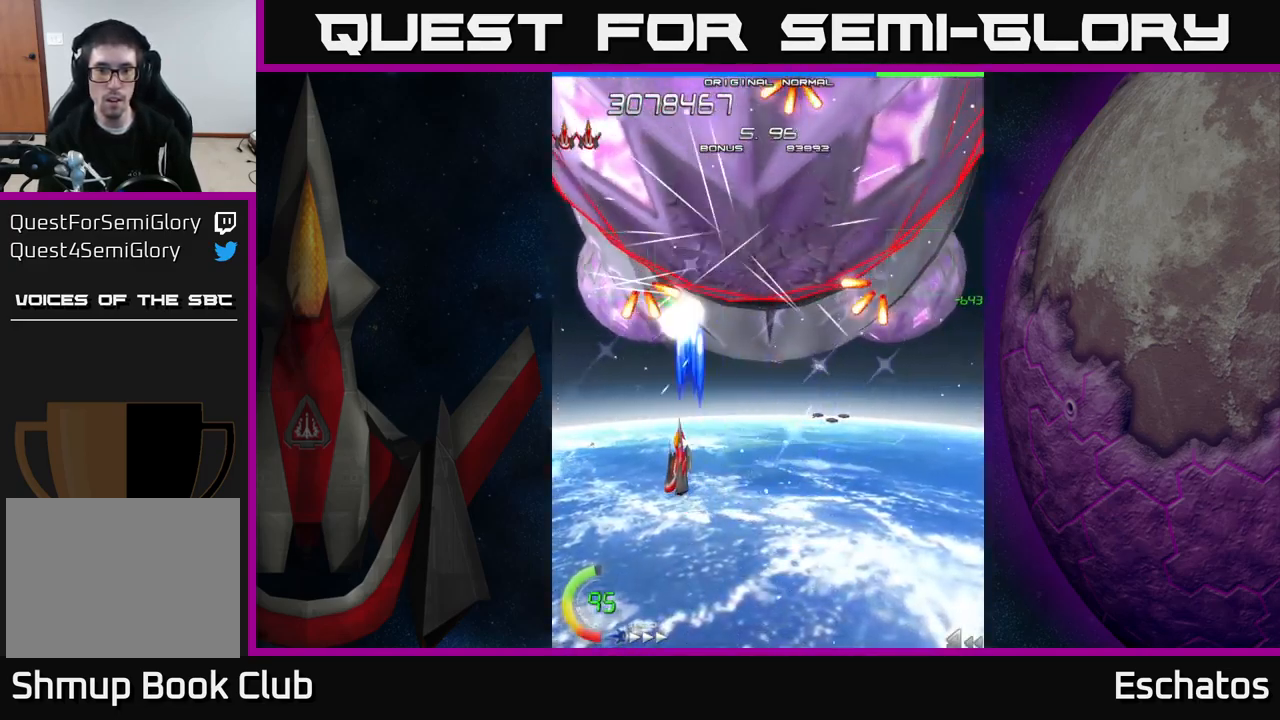
{"buttons": ["X", "DPAD_DOWN"], "right_stick": "center", "events": [[283, "DPAD_UP", "up"], [317, "DPAD_DOWN", "down"], [383, "DPAD_LEFT", "up"]]}